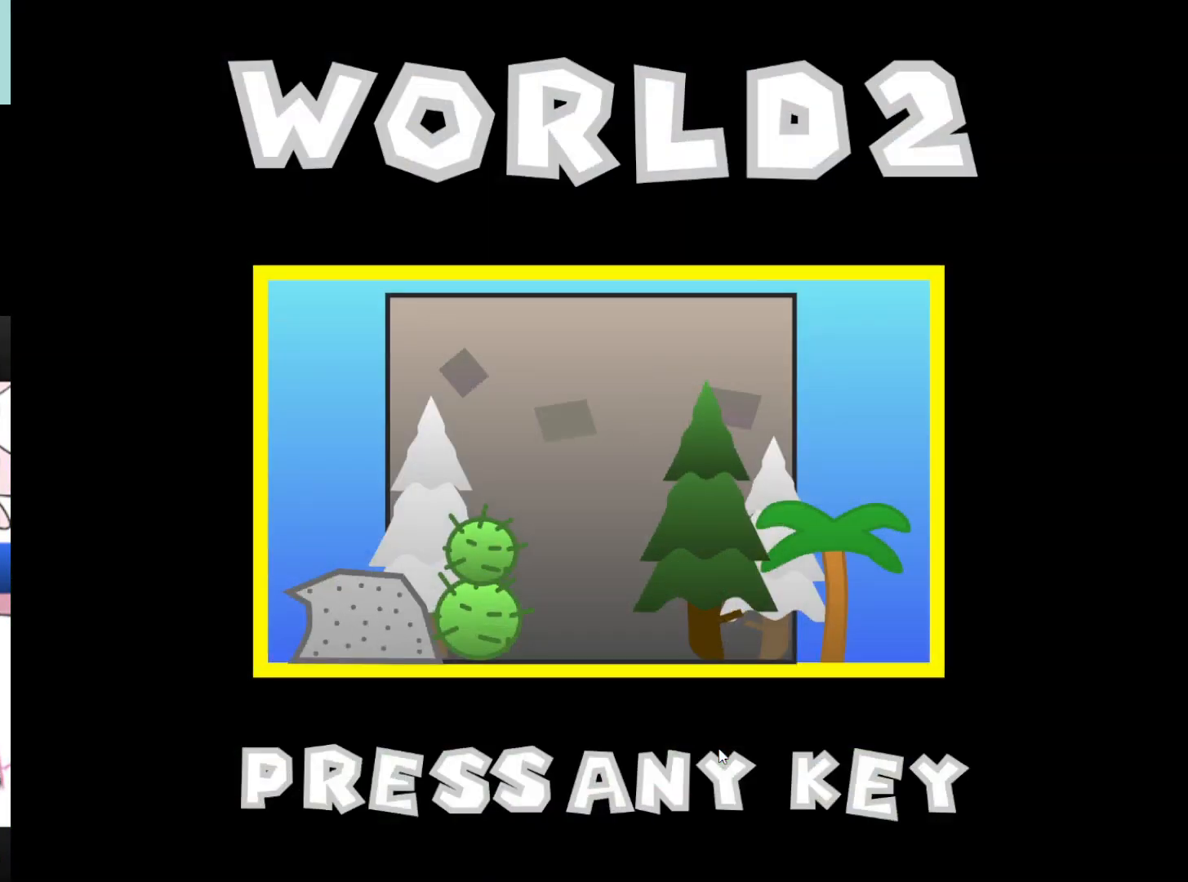
Gameplay with keyboard and mouse; each line is a JSON object with the keys and mouse buttons held at the frame after it. "events" lists presses ("down") and releases ("up") of ".", "/", "0", "7", "8", "9", "alt_r", "backslash", "backspace", "comma", "ctrl_r", "equals", "f10", "f11", "f12", "f5", "f6", "f7", "f8", "f9", "h", "i", "j", "k", "l", "lbracket", "m", "minus", "o", "p", "quote", "rbracket", "return", "semicolon", "shift_r", "space", "u", "x", "y", "mouse_left", "mouse_wheel" and "mouse_right" between this image and that frame as [ms after this image, input, new state], when the widget could be followed in between. "mouse_left", "mouse_wheel", "mouse_right" = the "left", "wheel", "right" buttons of the "mouse" list. No other keys are recorded. "wheel" means that the mouse wheel is clicked or scrolled. Mouse movement is not recorded.
{"keys": ["x"], "mouse": [], "events": [[67, "x", "down"]]}
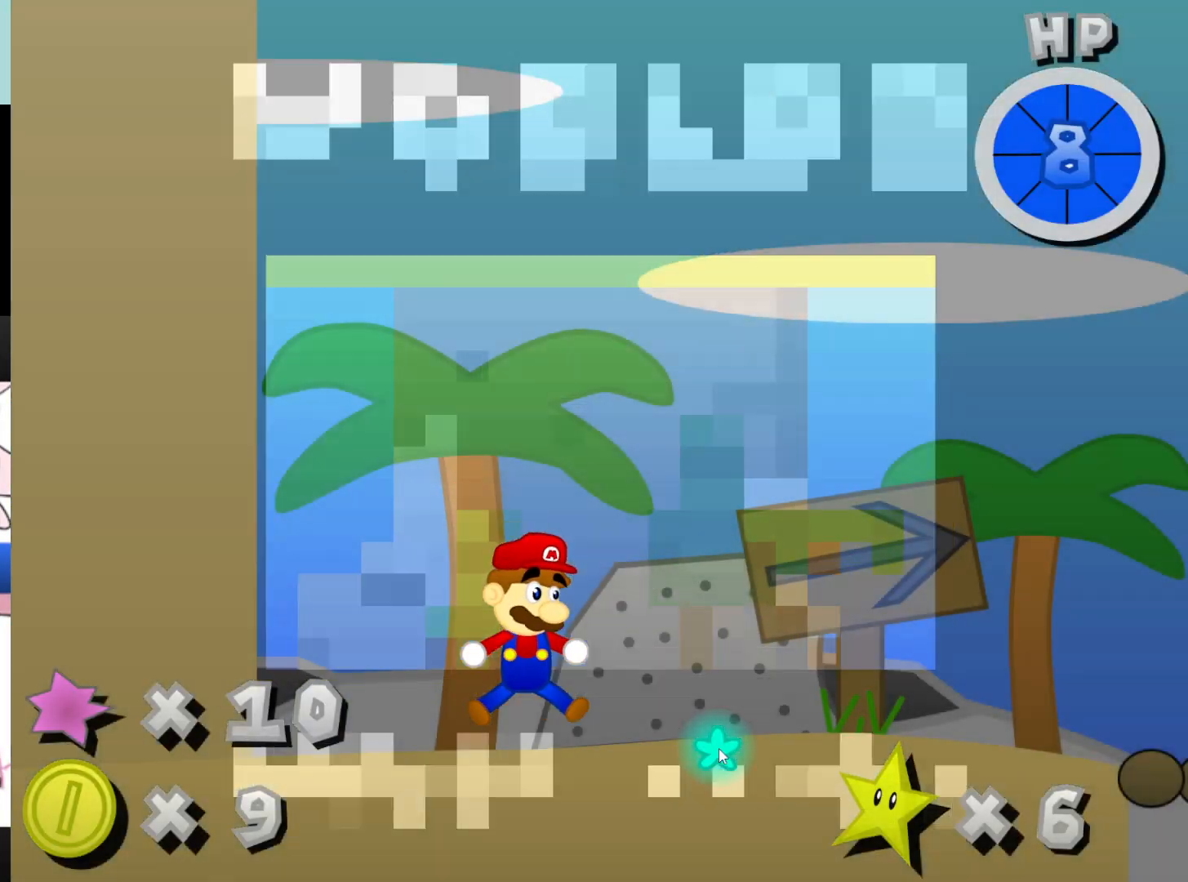
{"keys": ["x"], "mouse": [], "events": []}
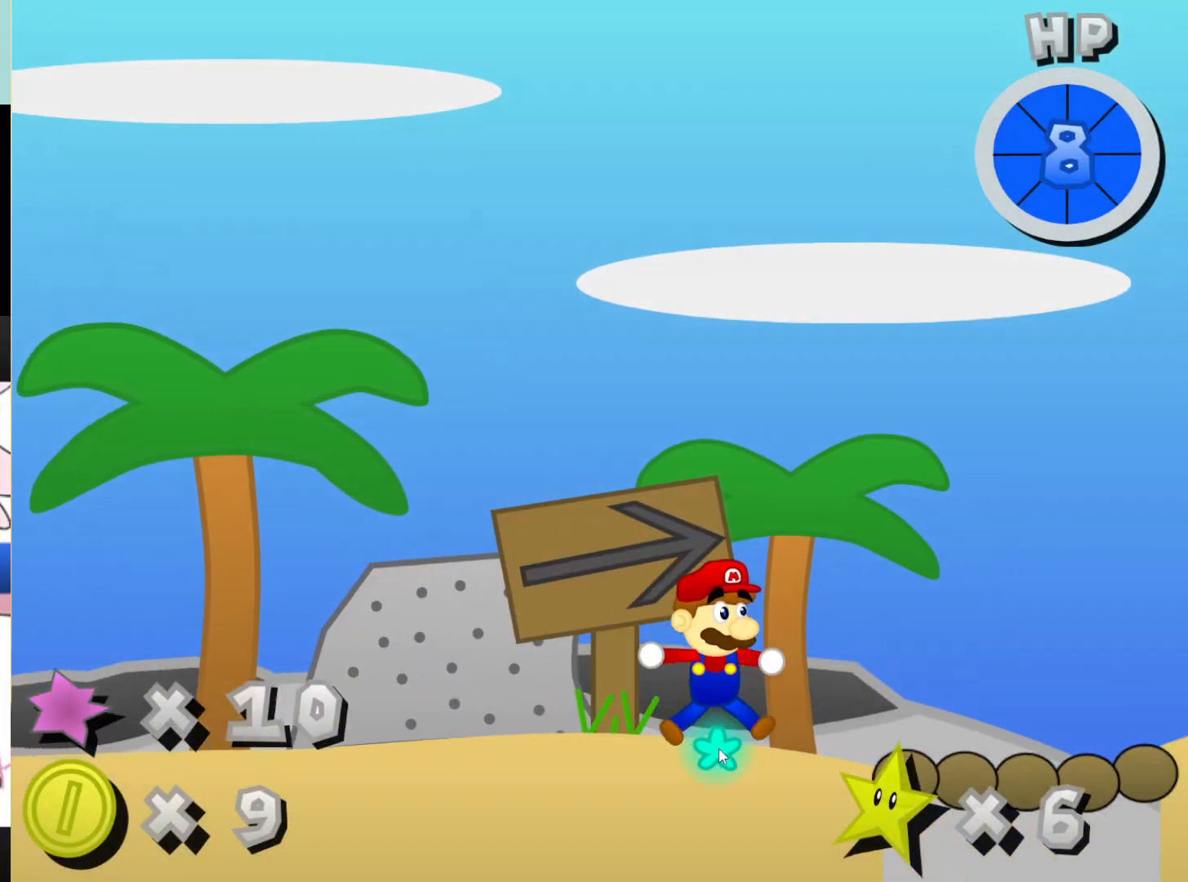
{"keys": ["x"], "mouse": [], "events": []}
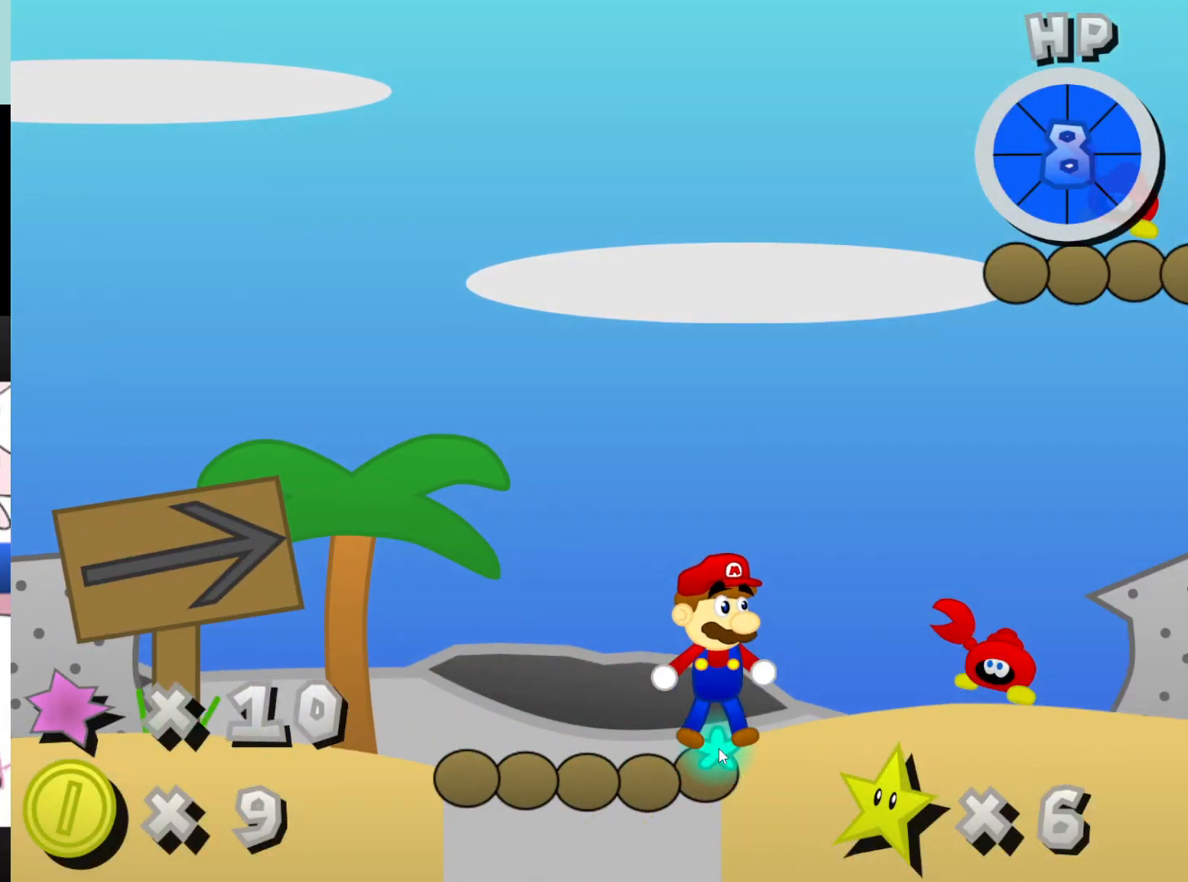
{"keys": ["x"], "mouse": [], "events": []}
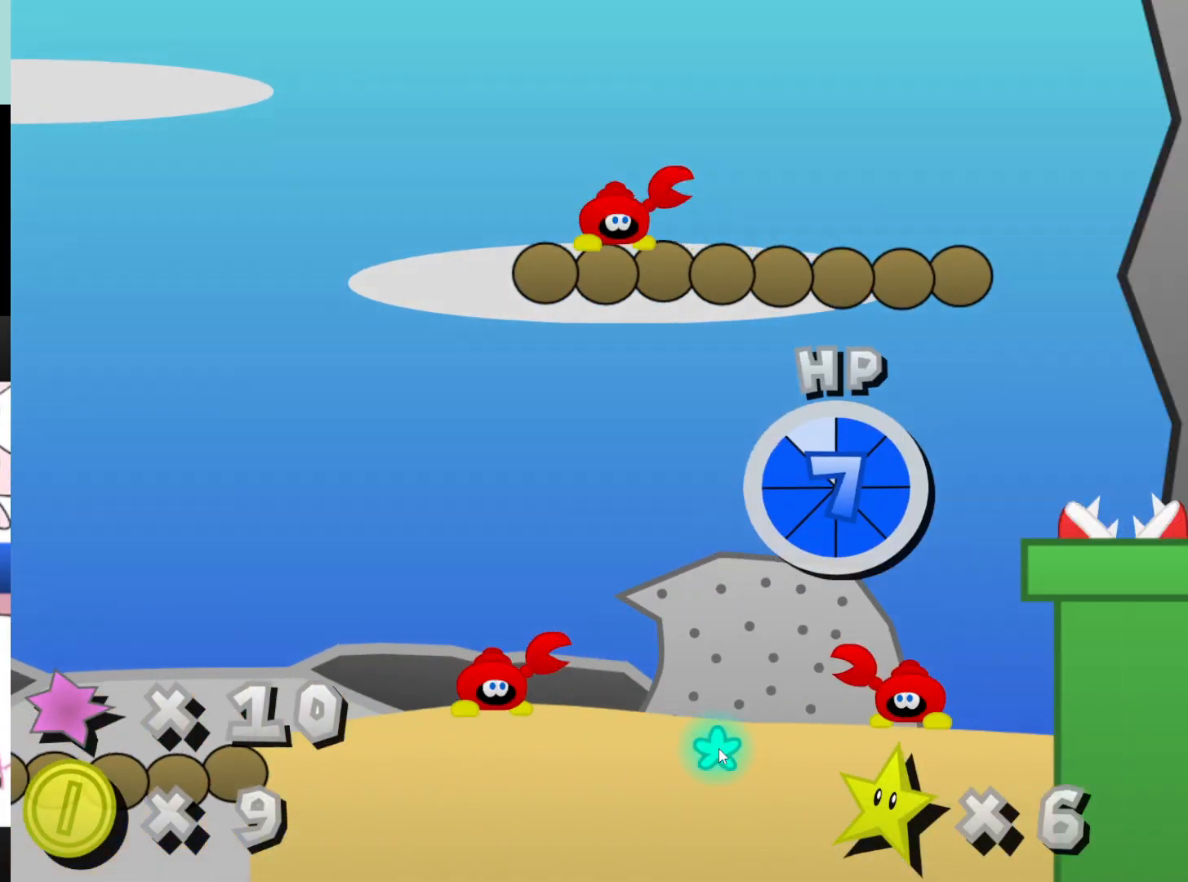
{"keys": ["x"], "mouse": [], "events": []}
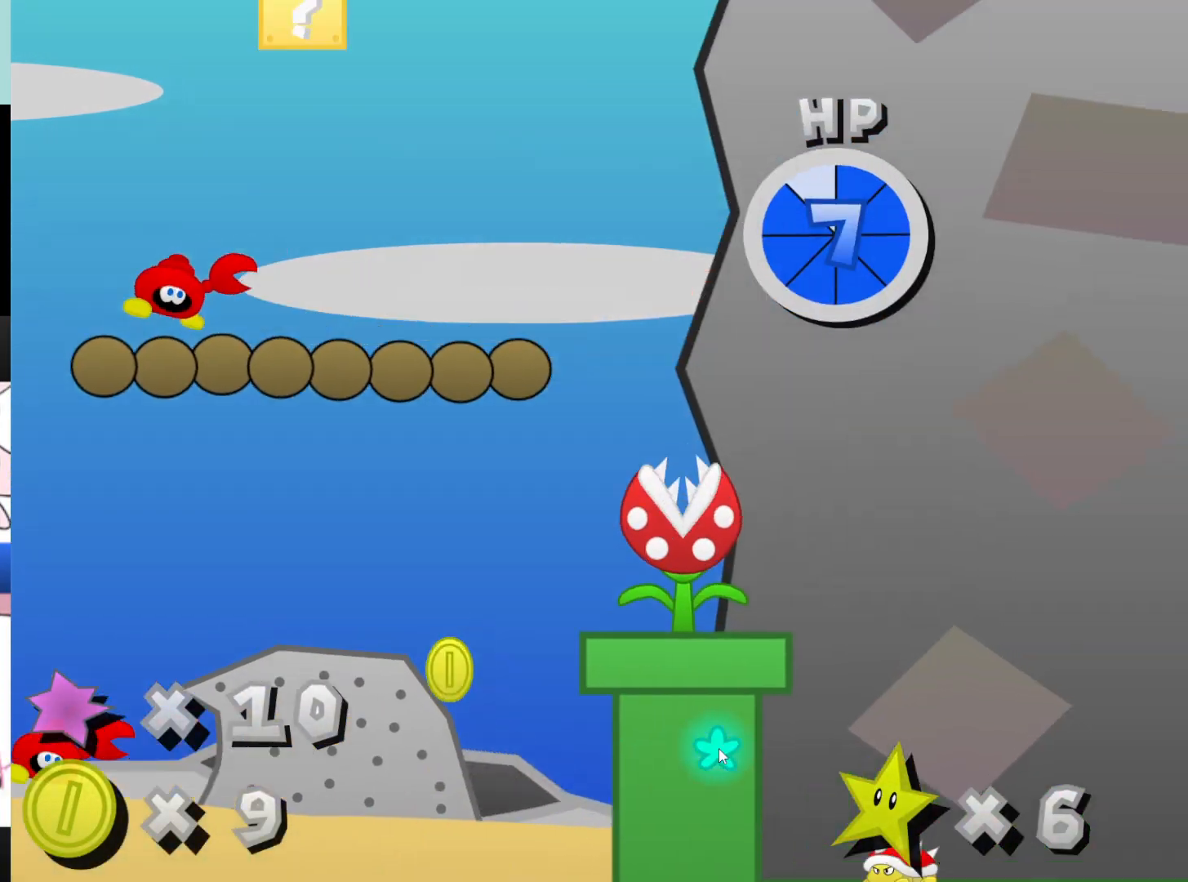
{"keys": ["x"], "mouse": [], "events": []}
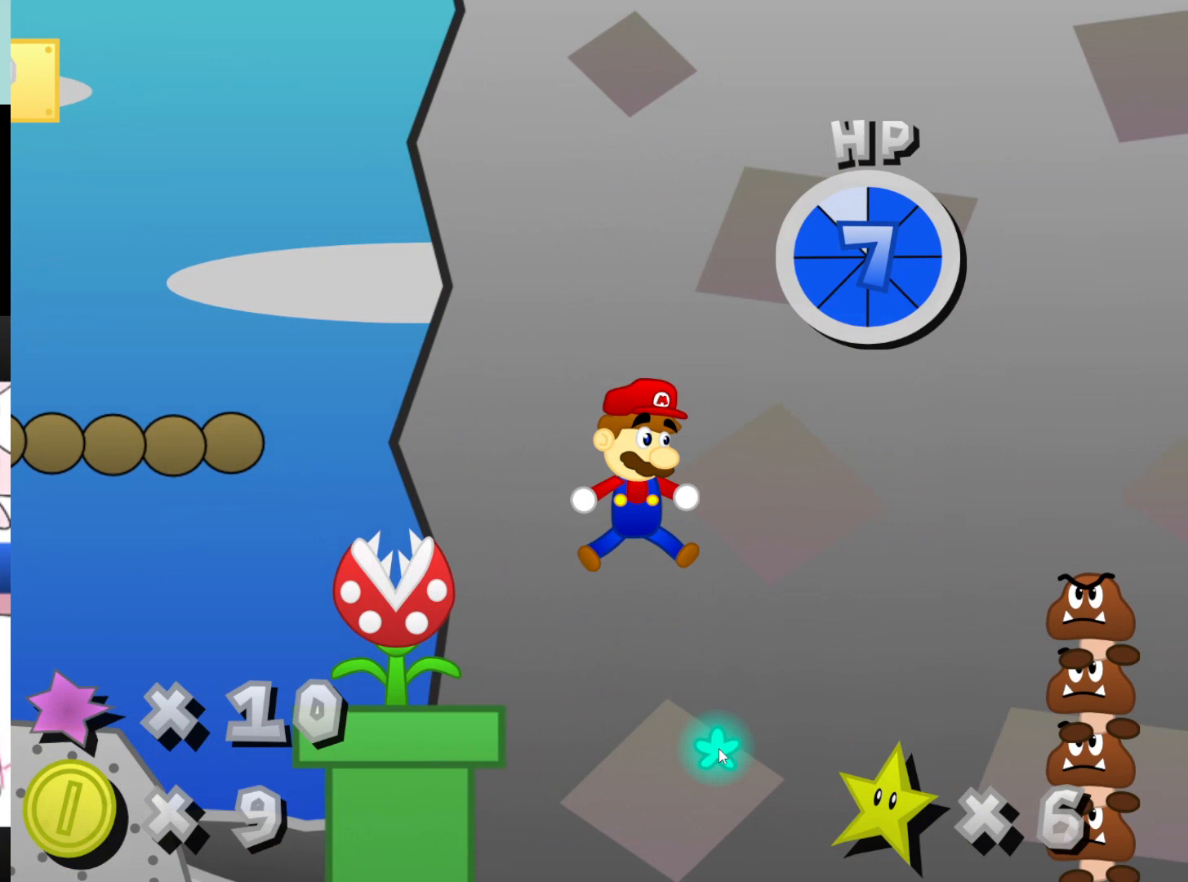
{"keys": ["x"], "mouse": [], "events": []}
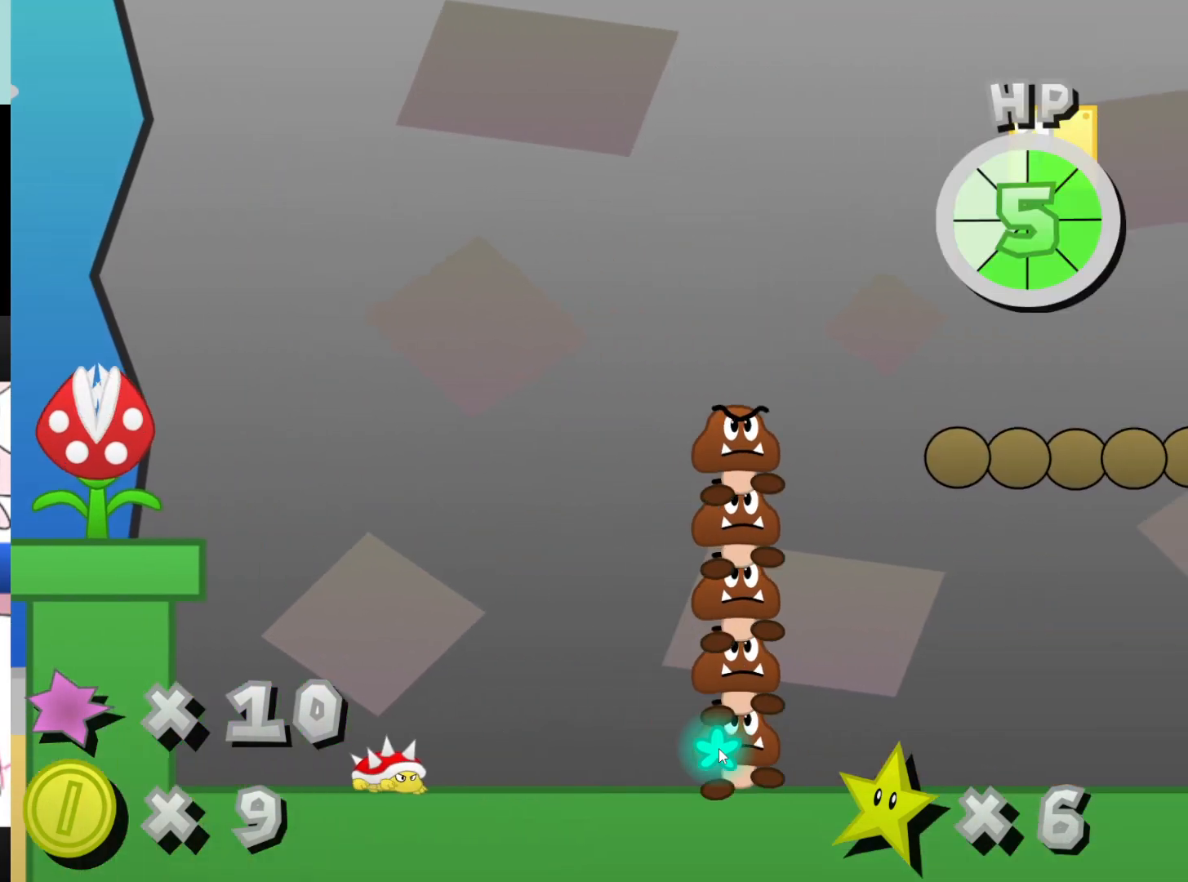
{"keys": ["x"], "mouse": [], "events": []}
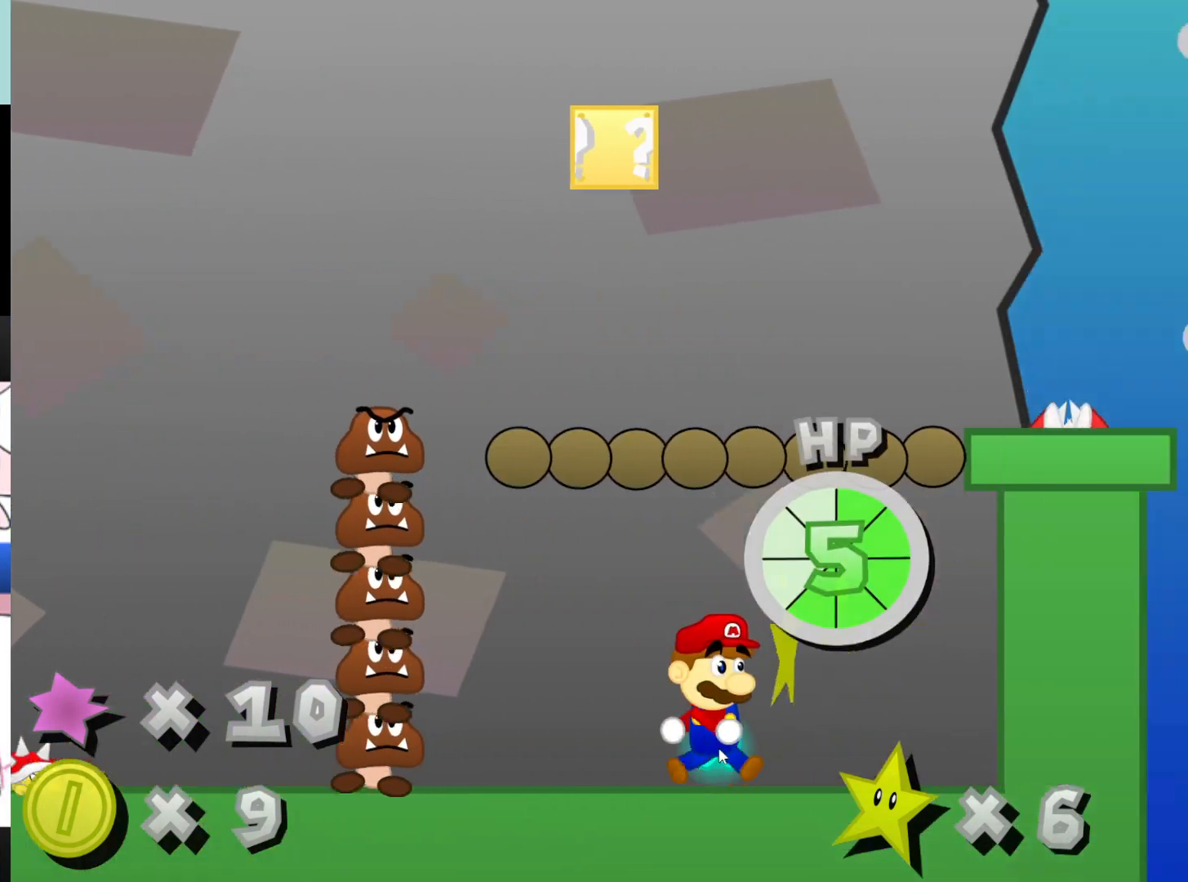
{"keys": [], "mouse": [], "events": [[67, "l", "down"], [200, "l", "up"], [300, "x", "up"]]}
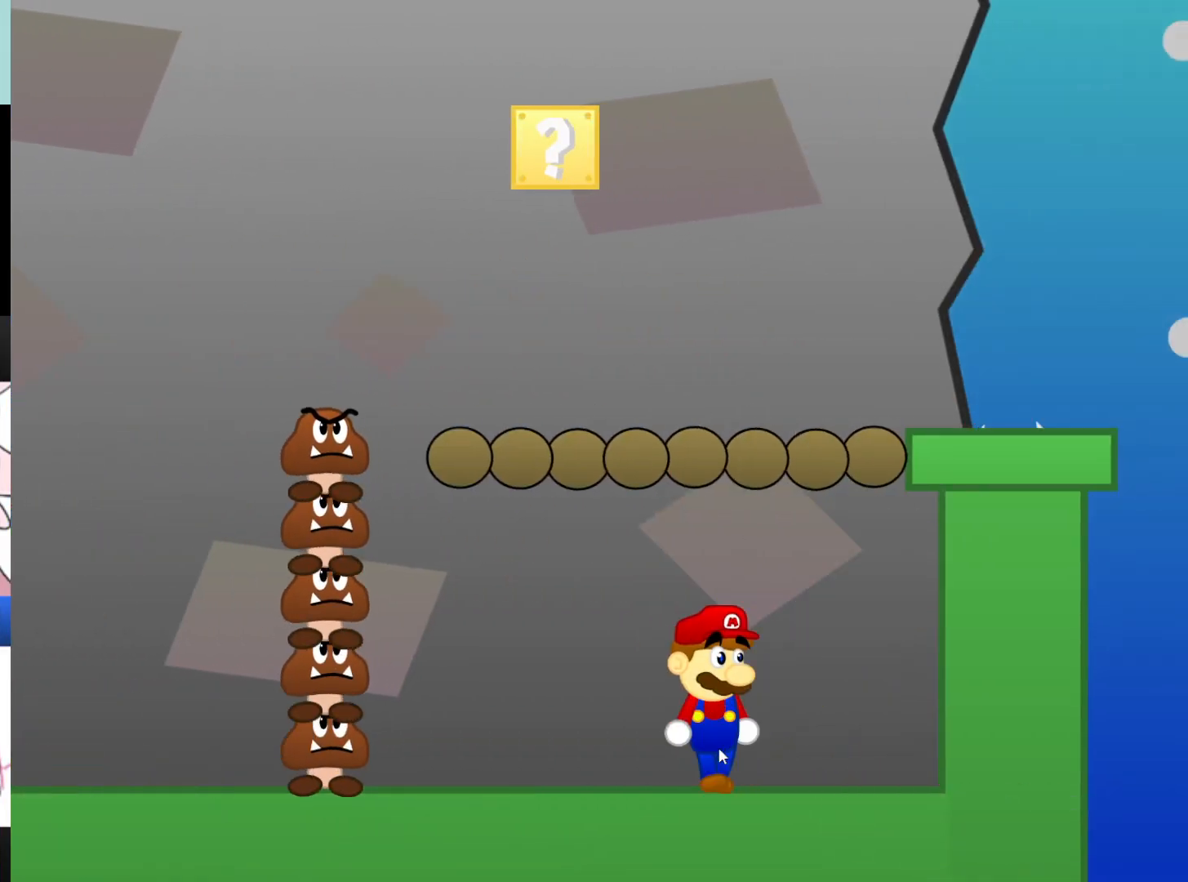
{"keys": [], "mouse": [], "events": []}
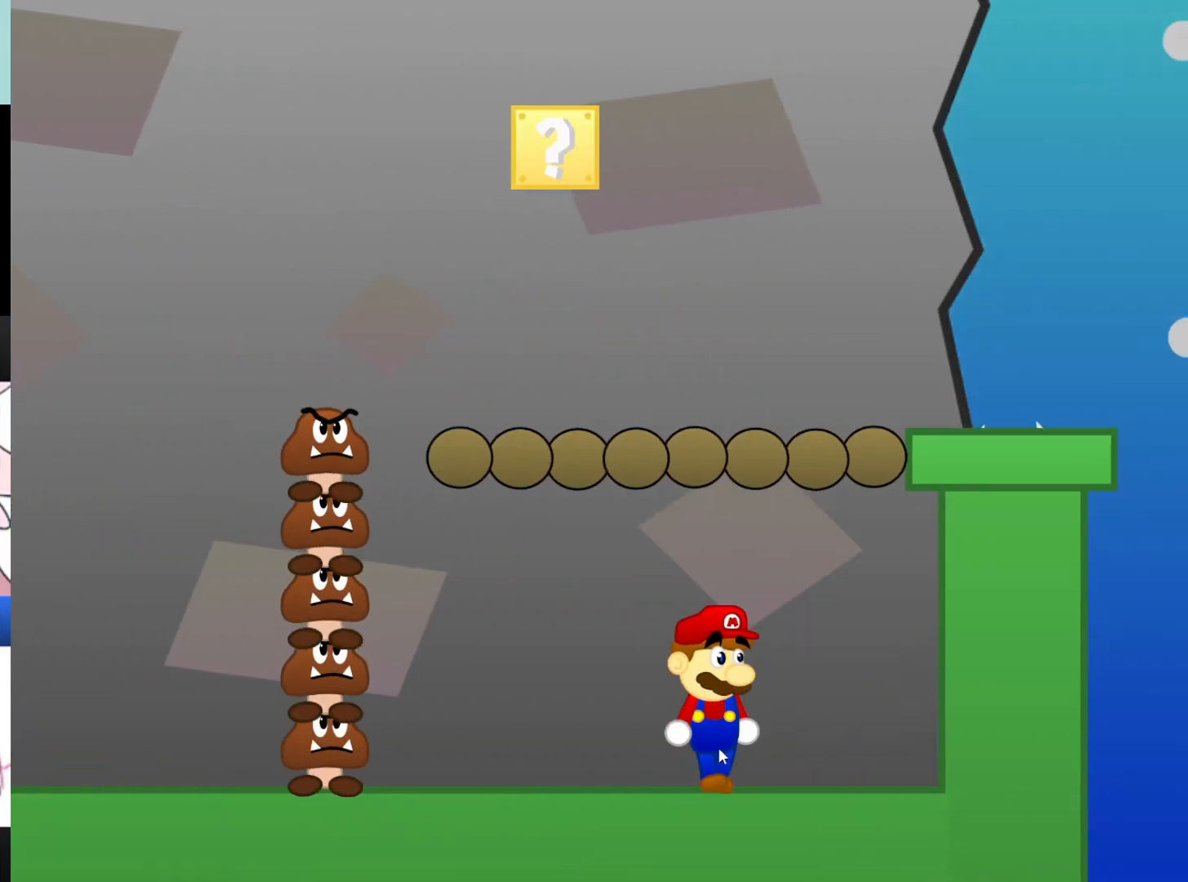
{"keys": [], "mouse": [], "events": []}
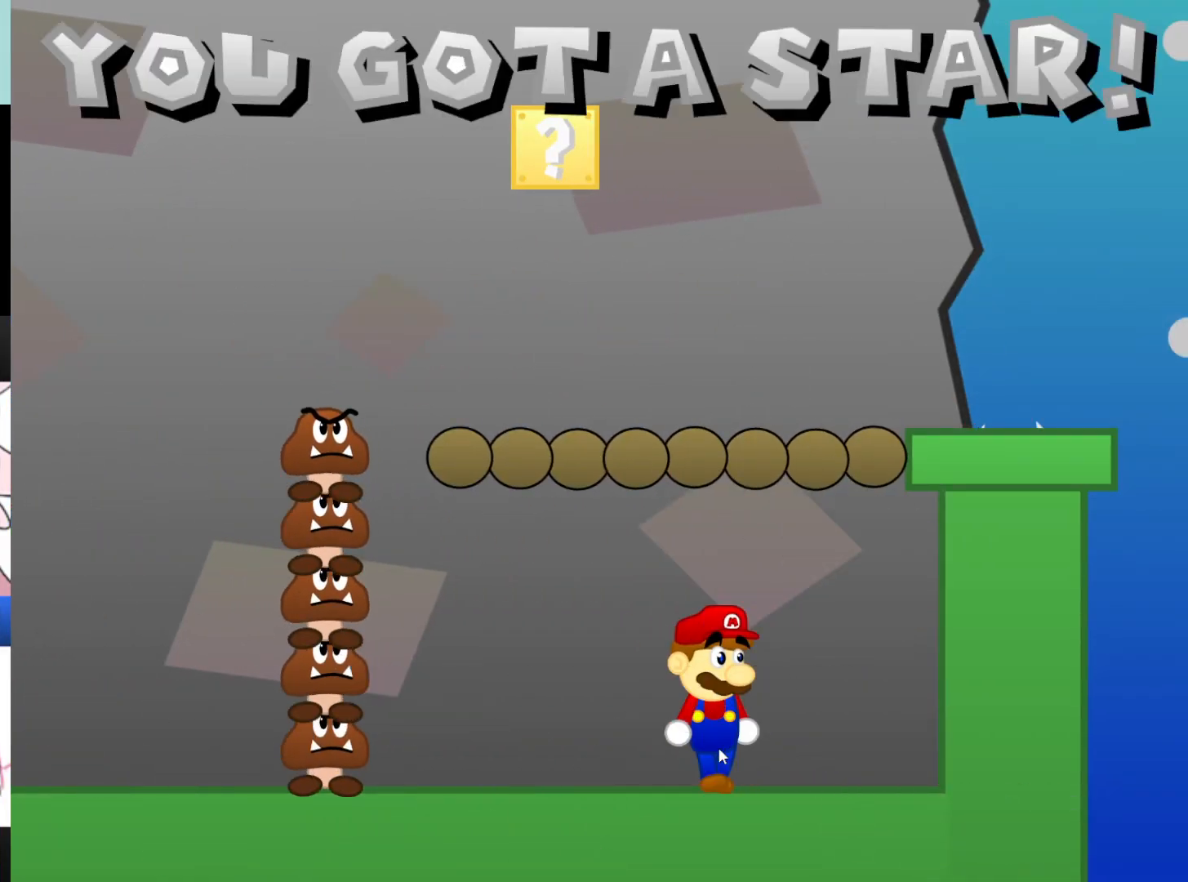
{"keys": [], "mouse": [], "events": []}
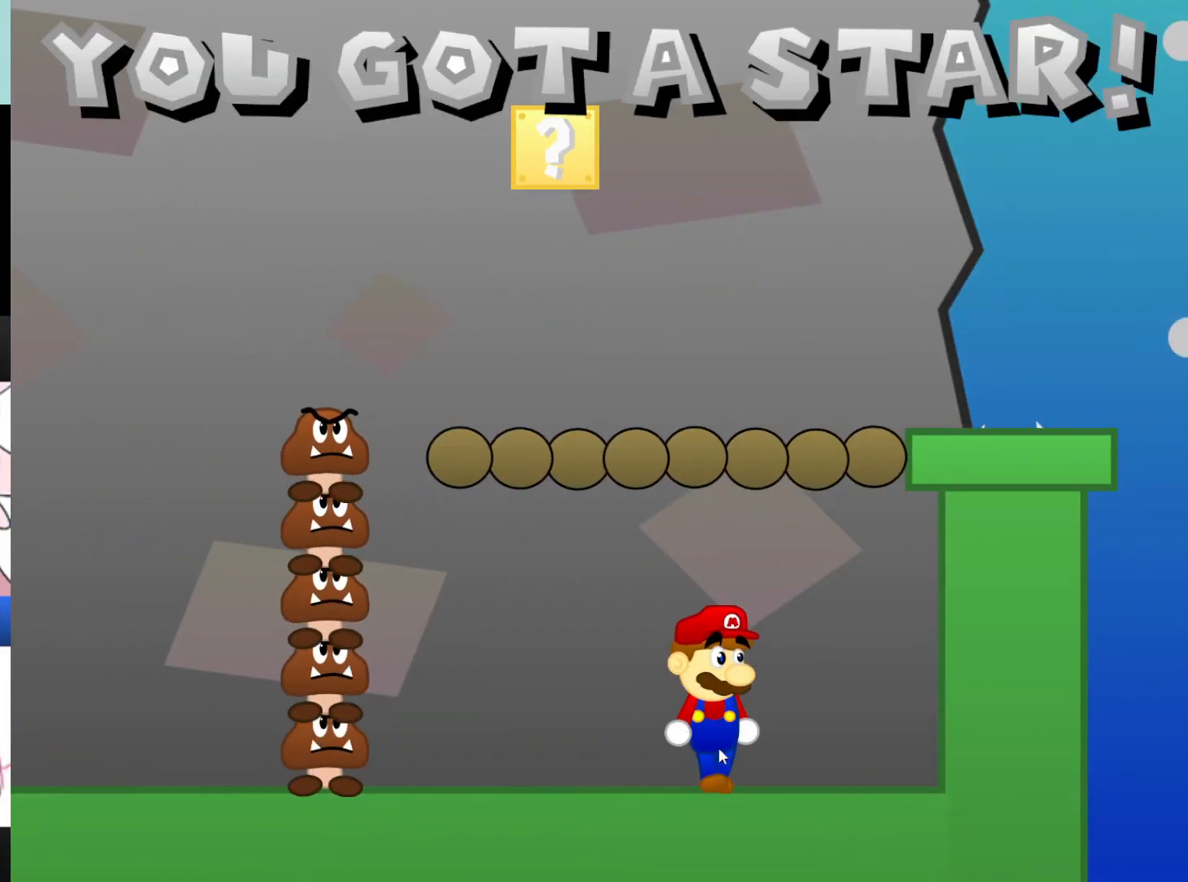
{"keys": [], "mouse": [], "events": []}
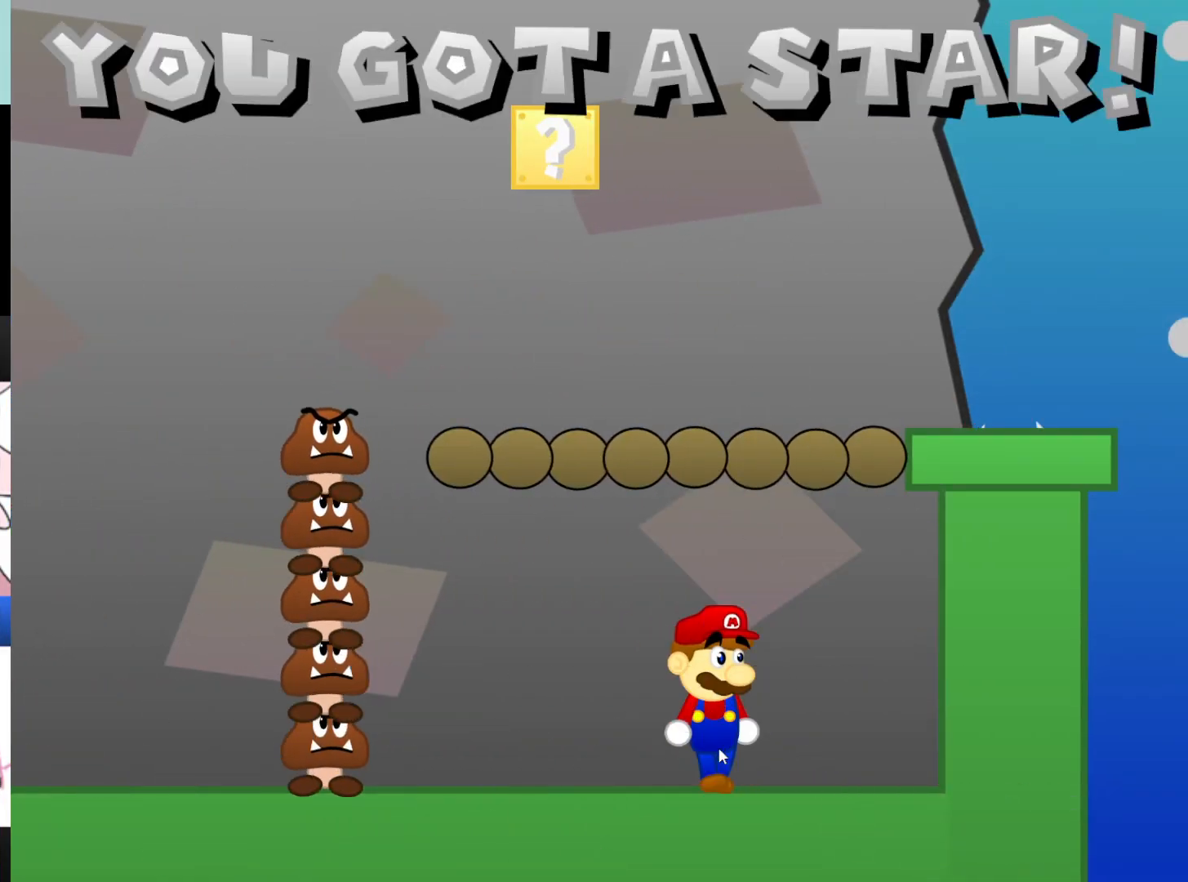
{"keys": [], "mouse": [], "events": []}
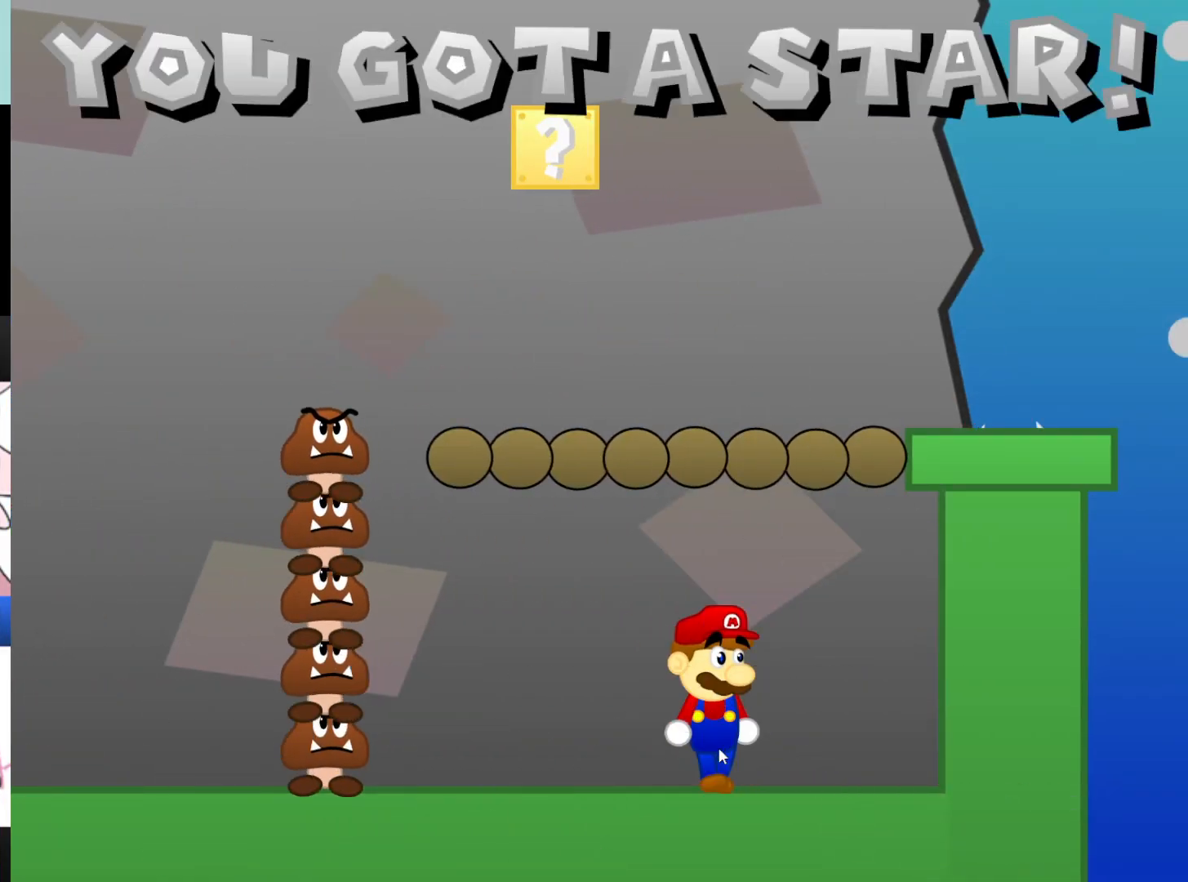
{"keys": [], "mouse": [], "events": []}
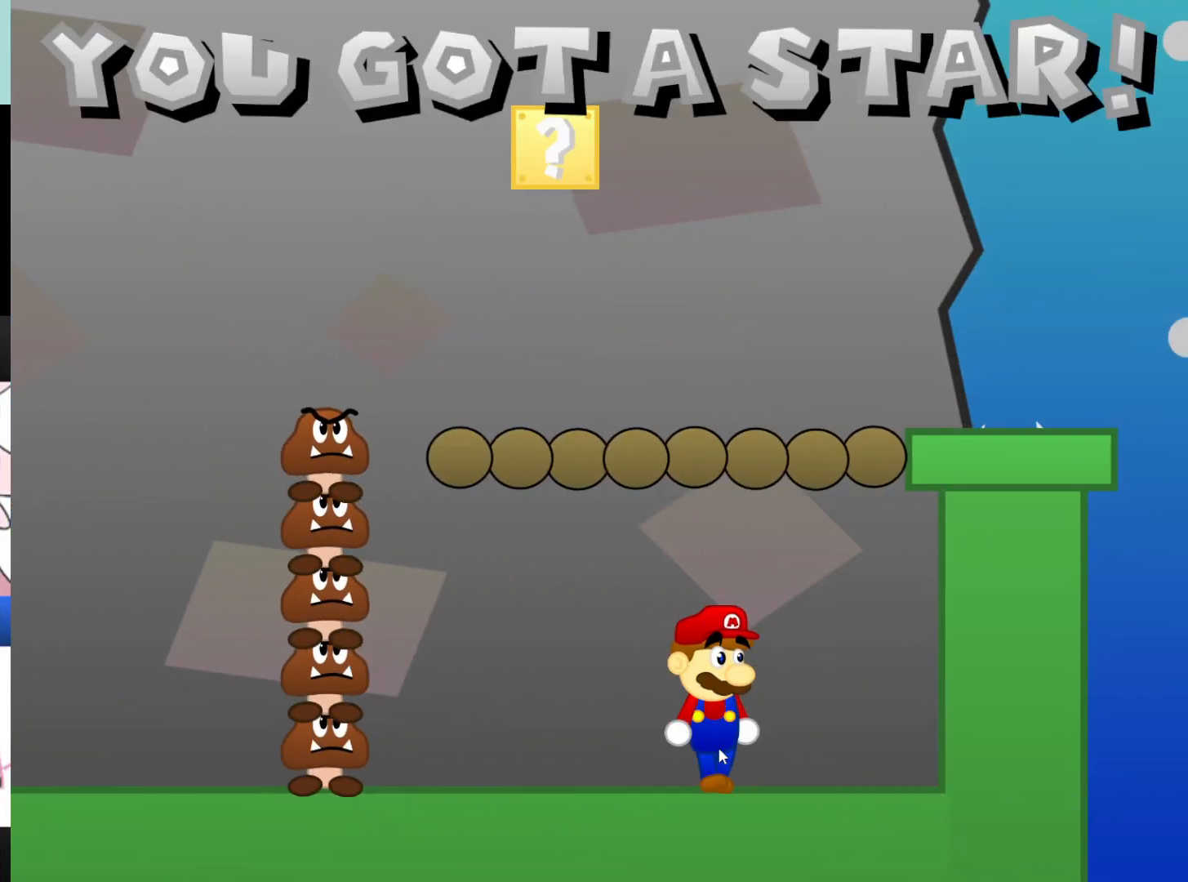
{"keys": [], "mouse": [], "events": []}
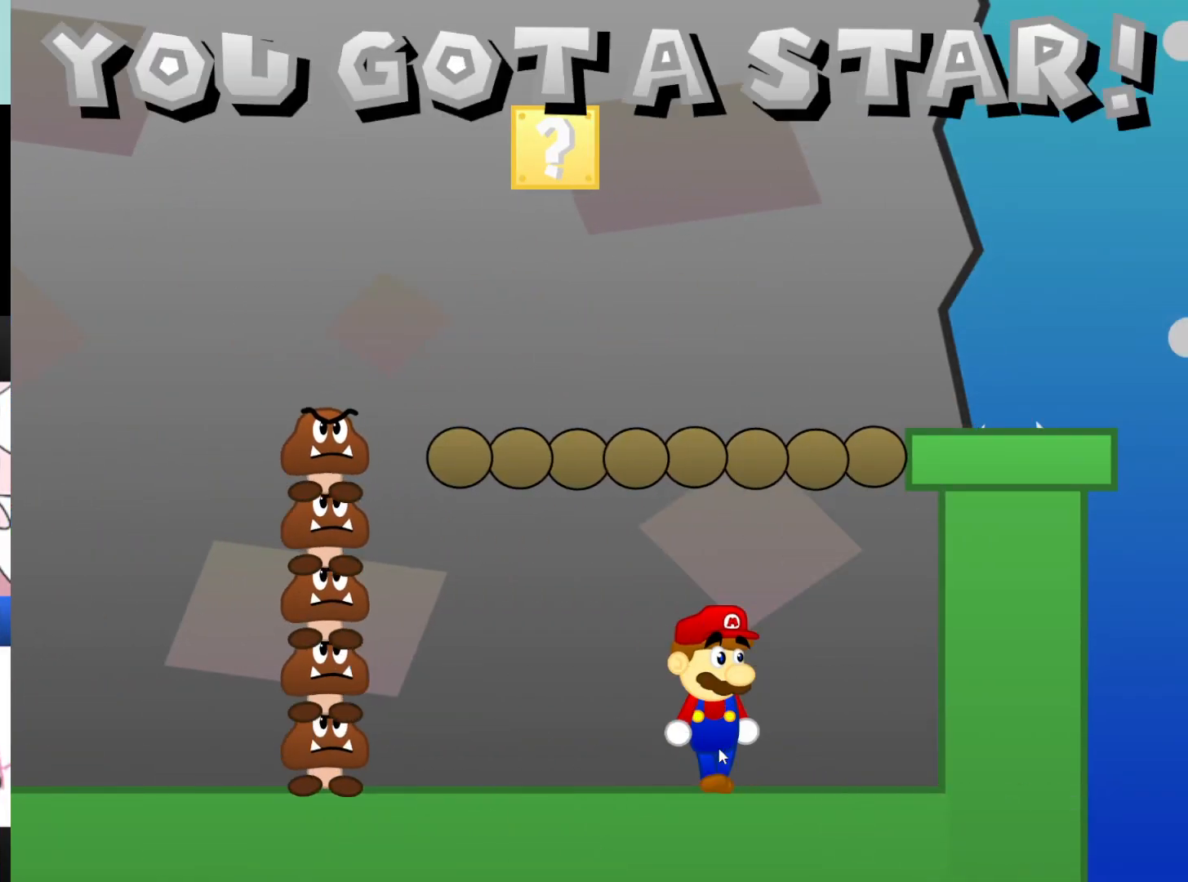
{"keys": [], "mouse": [], "events": []}
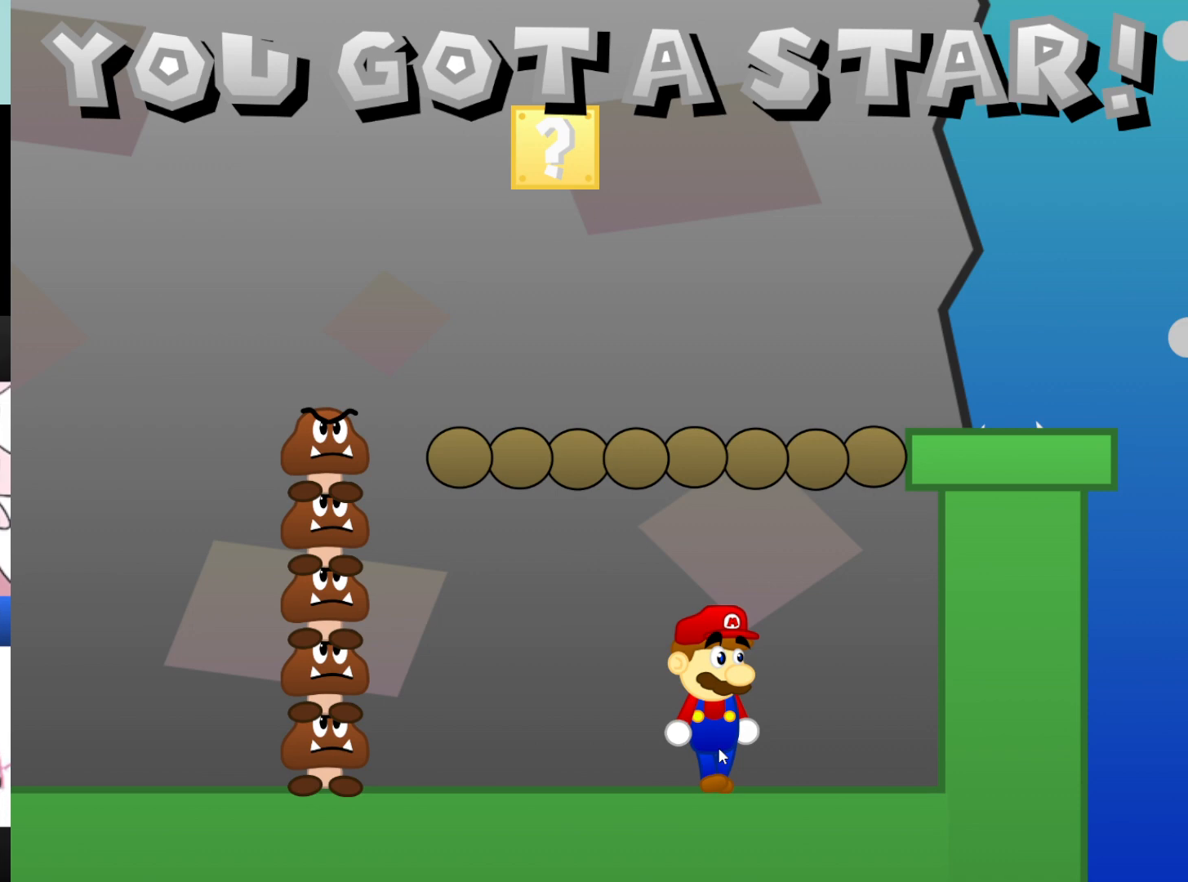
{"keys": [], "mouse": [], "events": []}
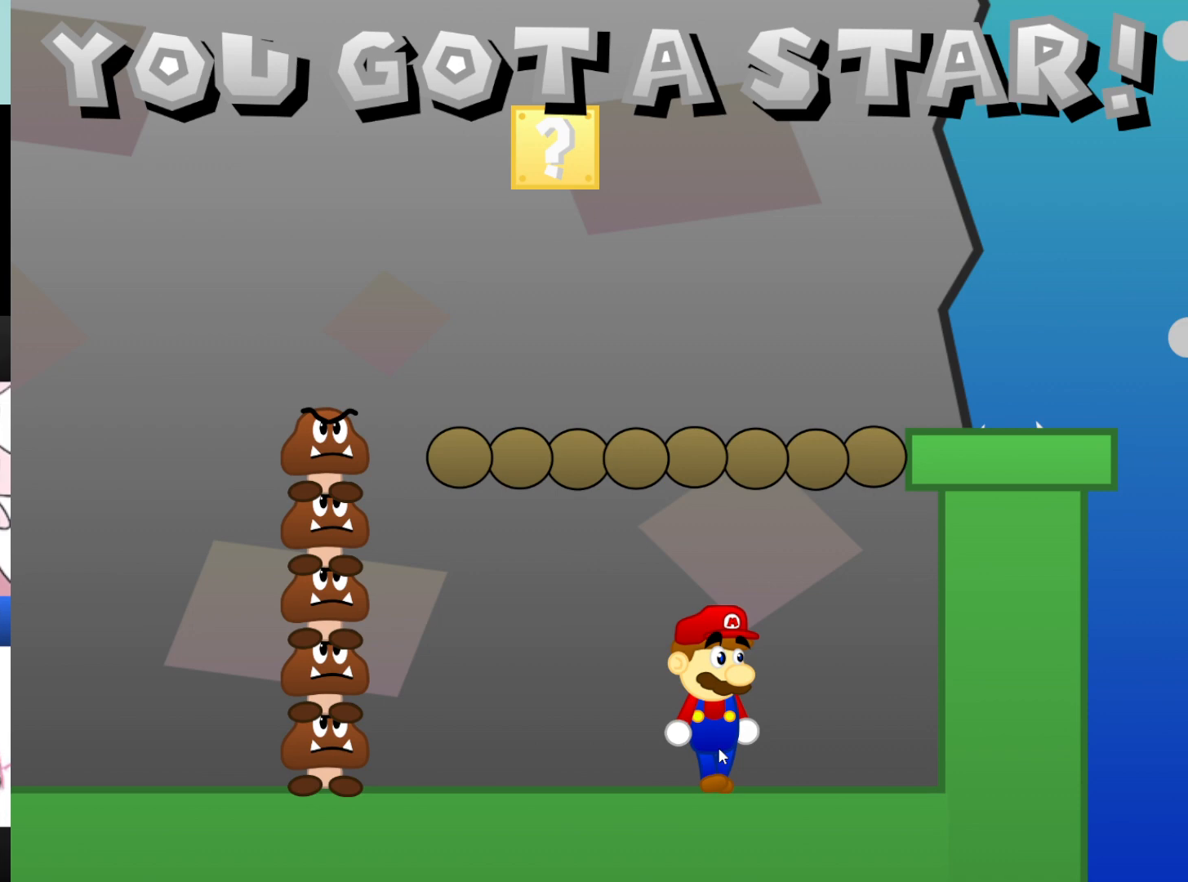
{"keys": [], "mouse": [], "events": []}
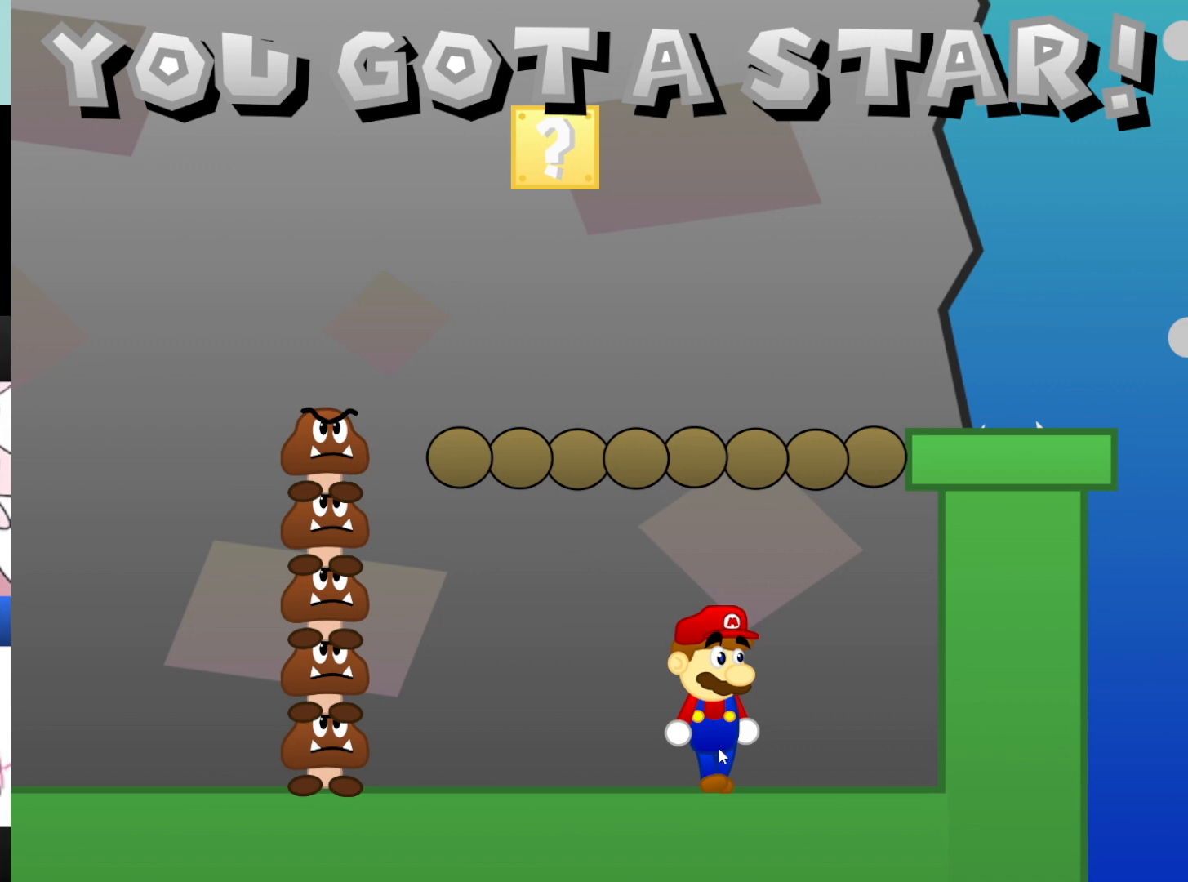
{"keys": ["x"], "mouse": [], "events": [[133, "x", "down"]]}
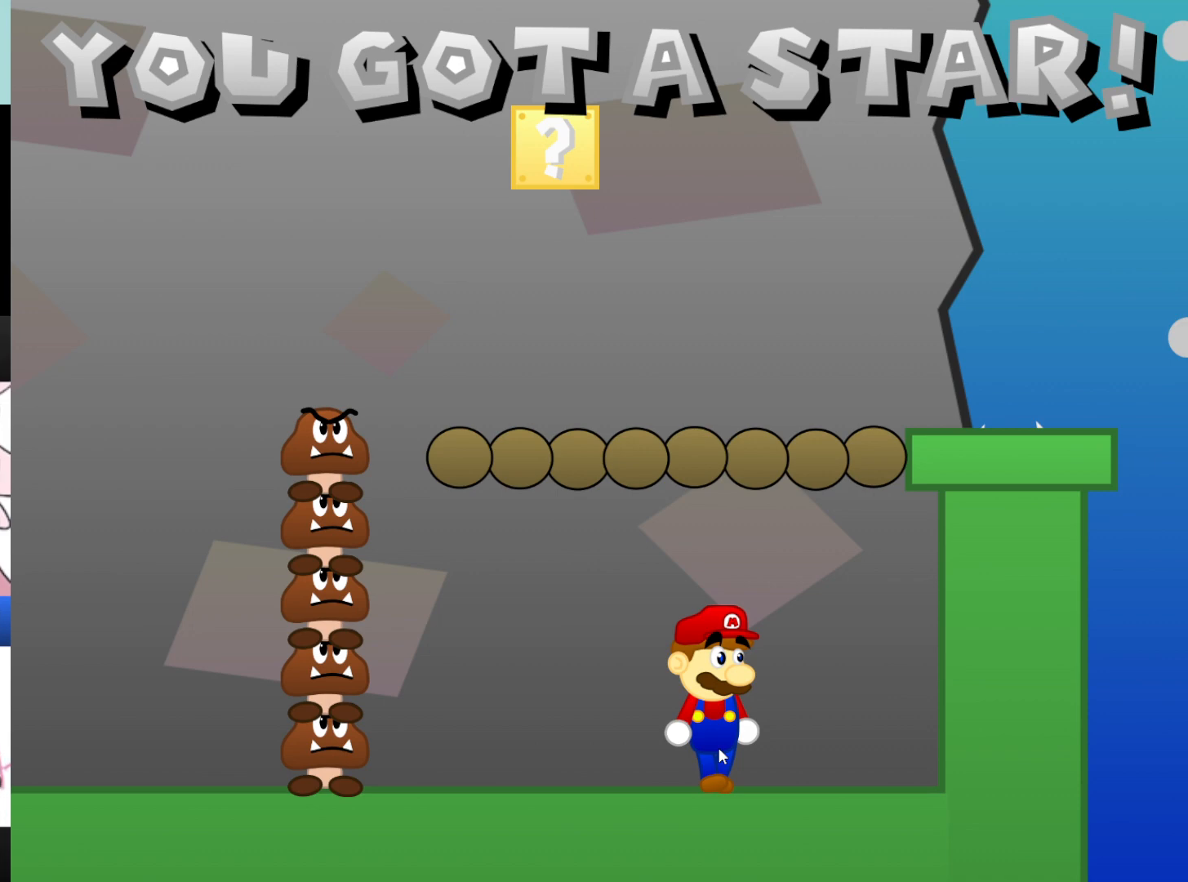
{"keys": ["x"], "mouse": [], "events": []}
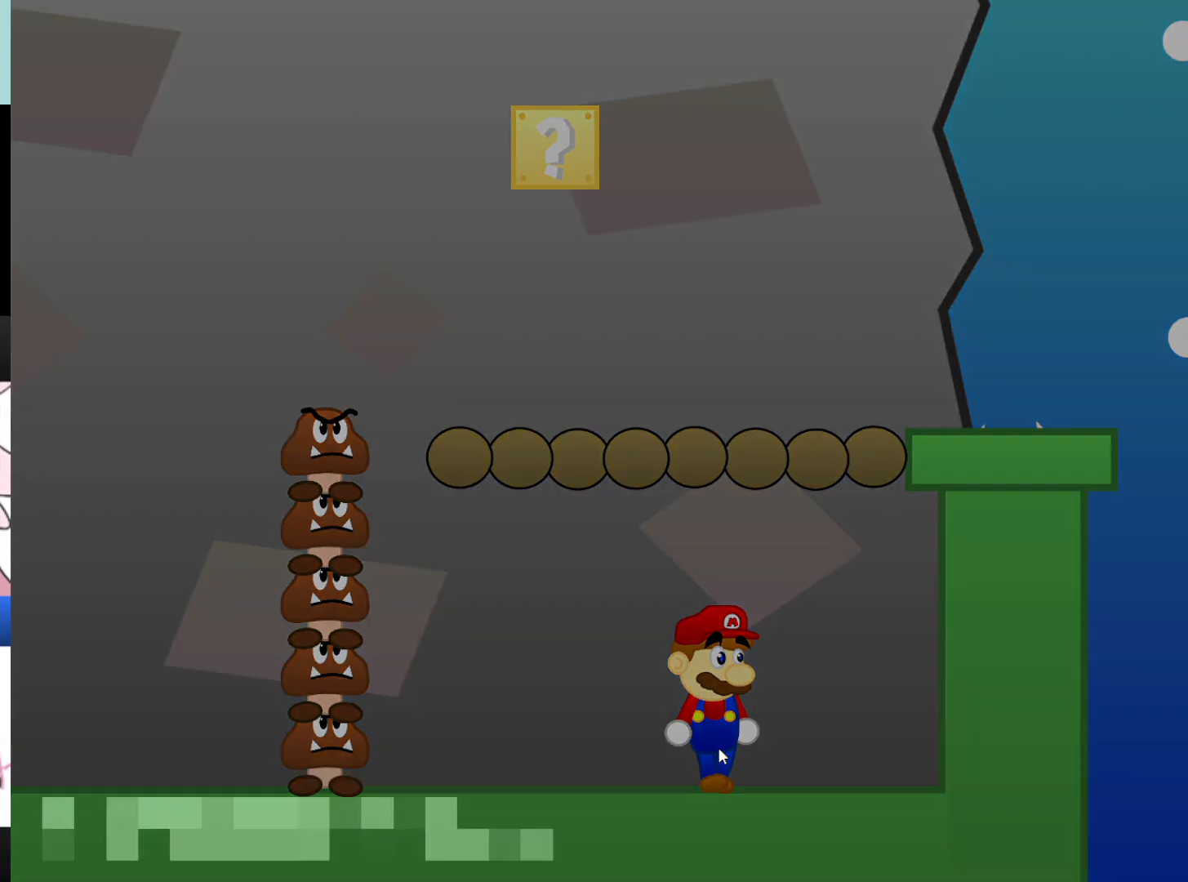
{"keys": ["x"], "mouse": [], "events": []}
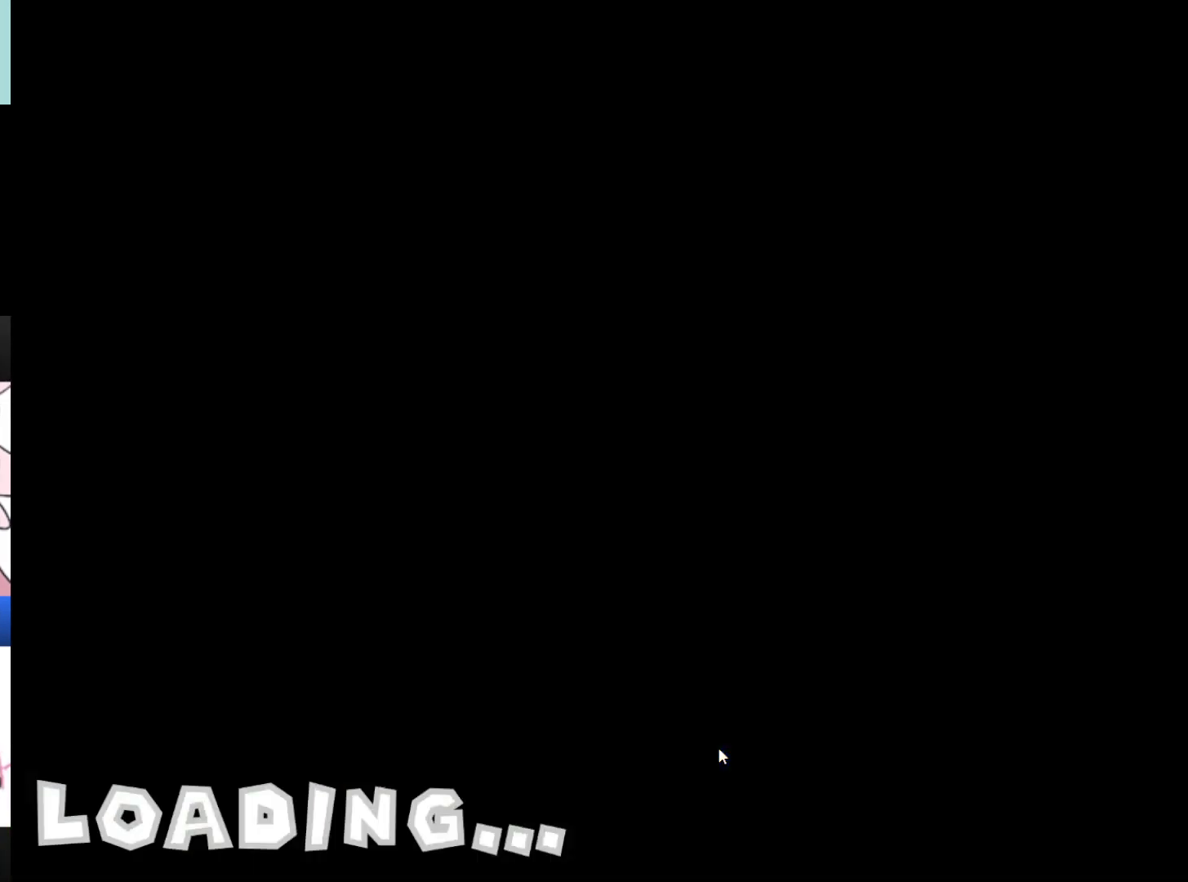
{"keys": ["x"], "mouse": [], "events": []}
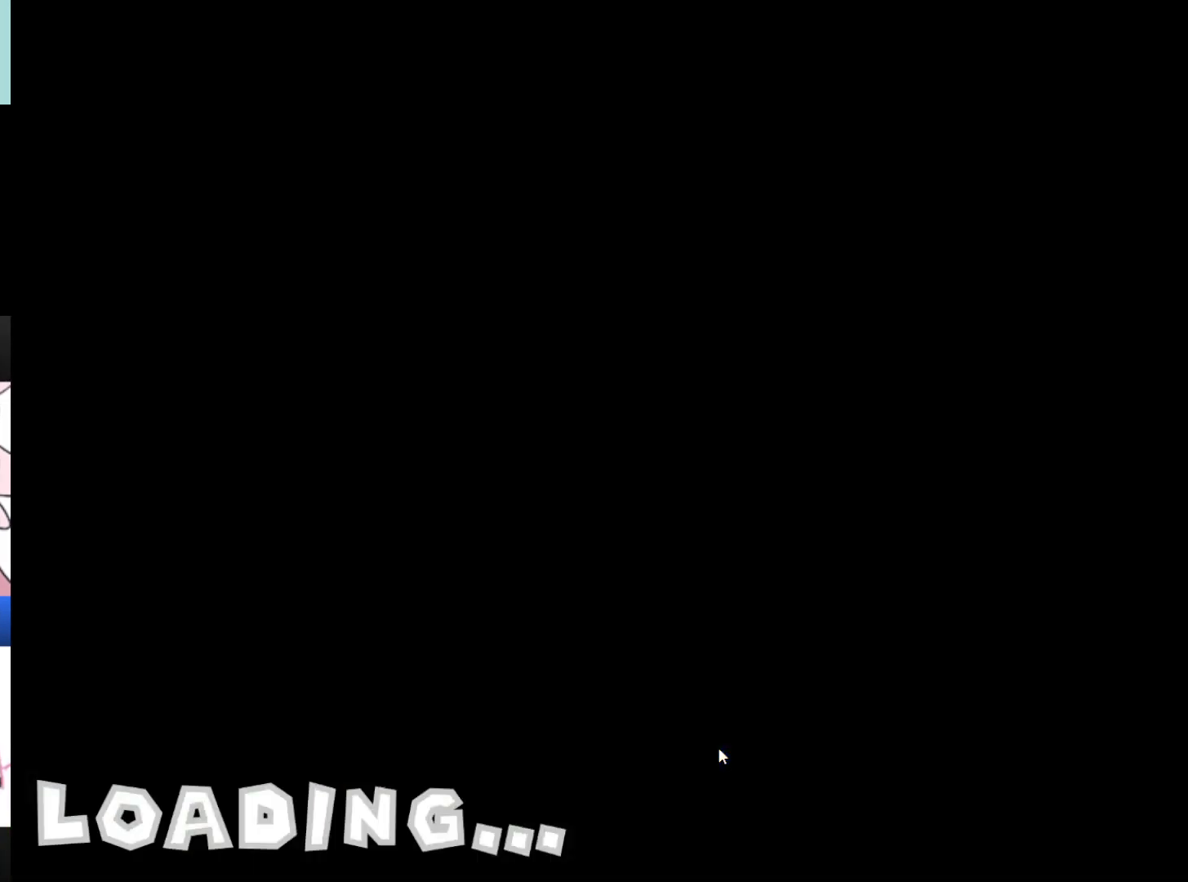
{"keys": ["x"], "mouse": [], "events": []}
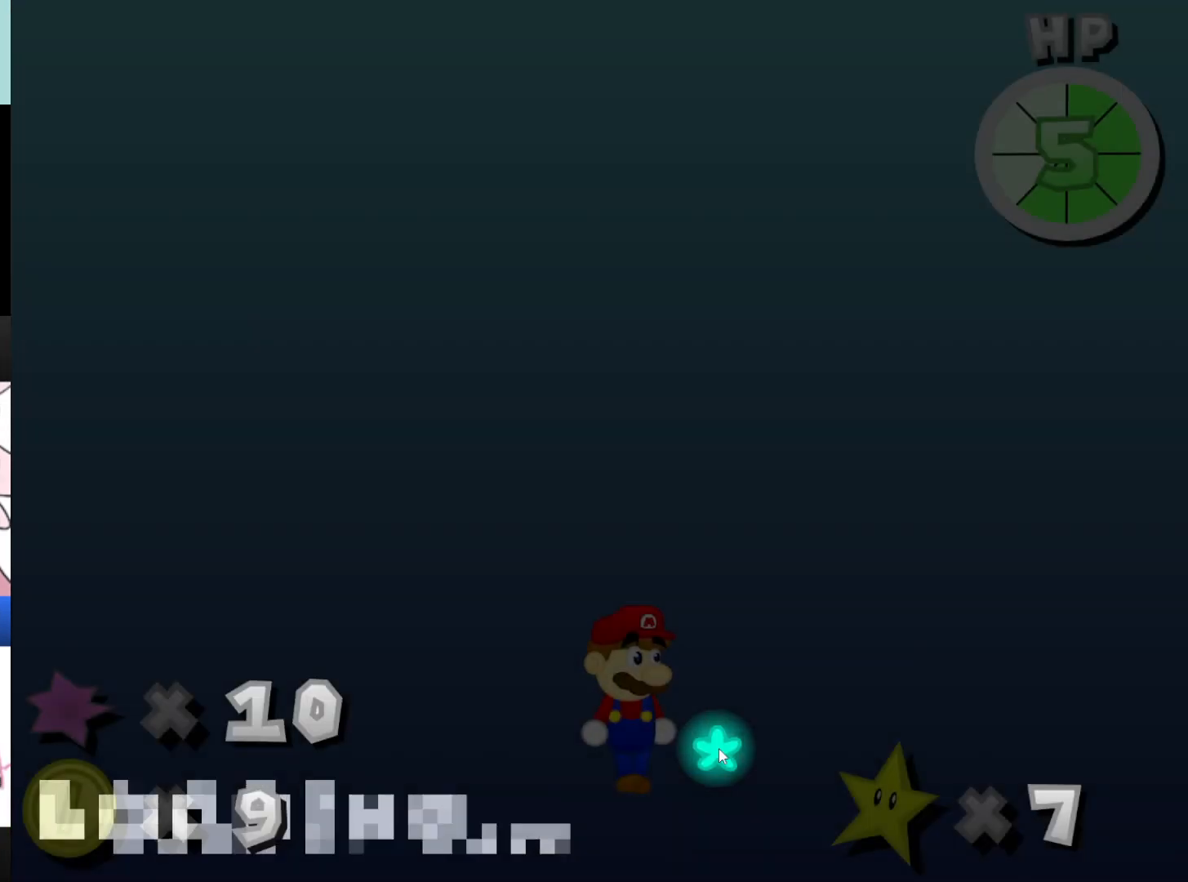
{"keys": ["x"], "mouse": [], "events": []}
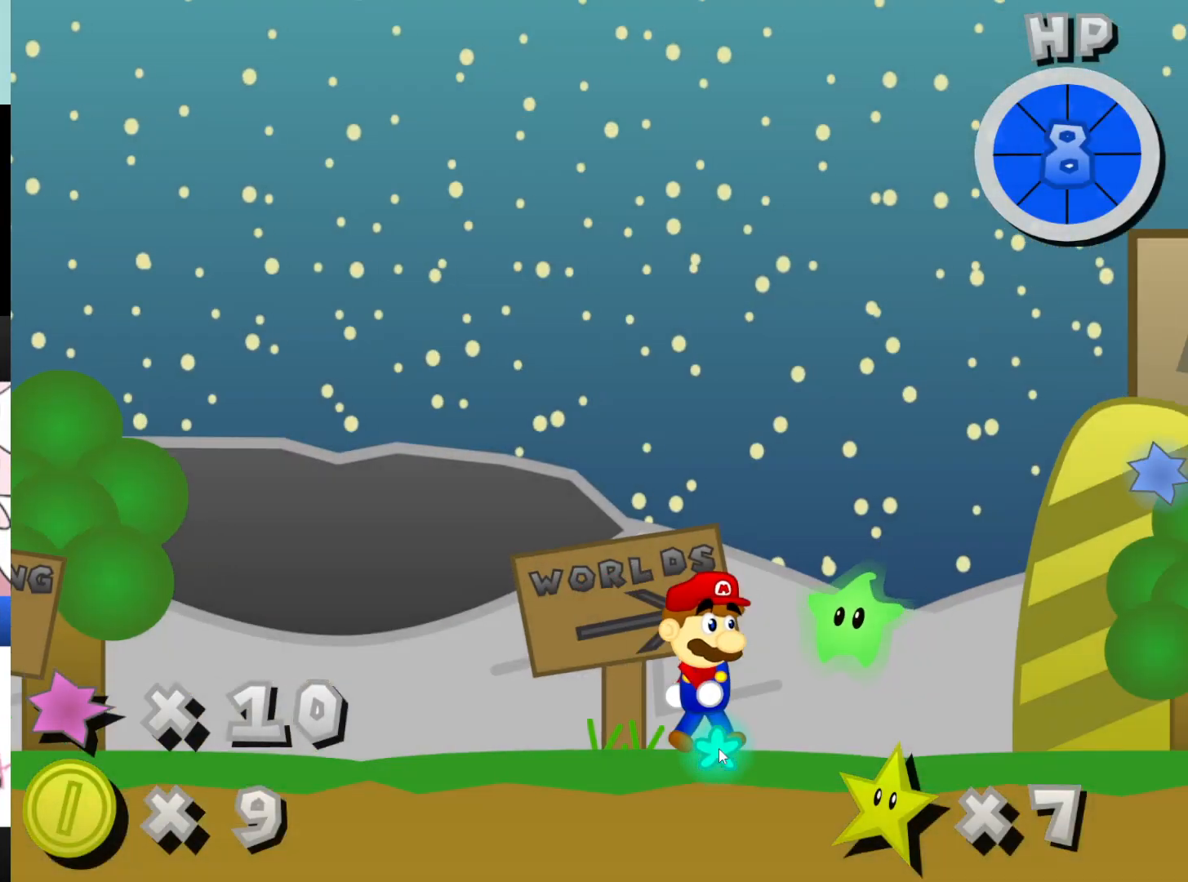
{"keys": ["x"], "mouse": [], "events": []}
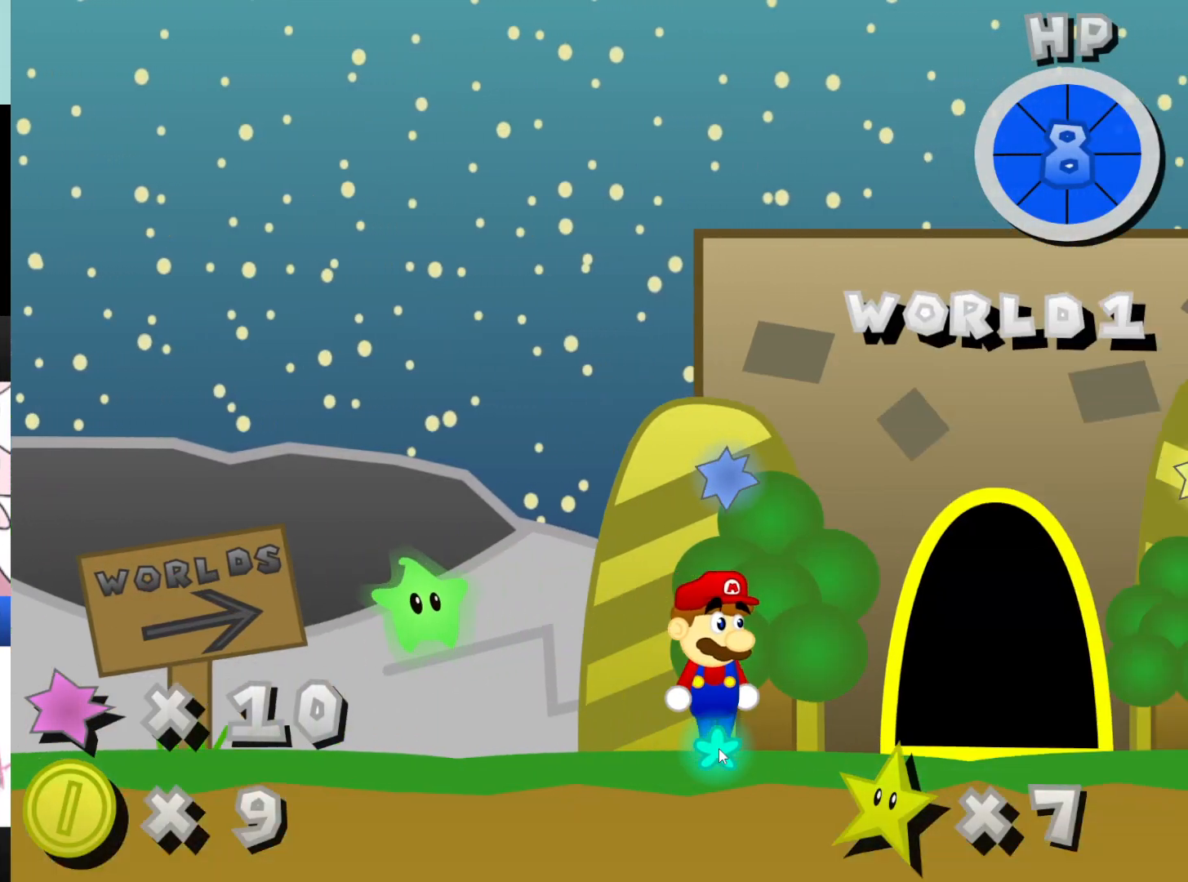
{"keys": ["x"], "mouse": [], "events": []}
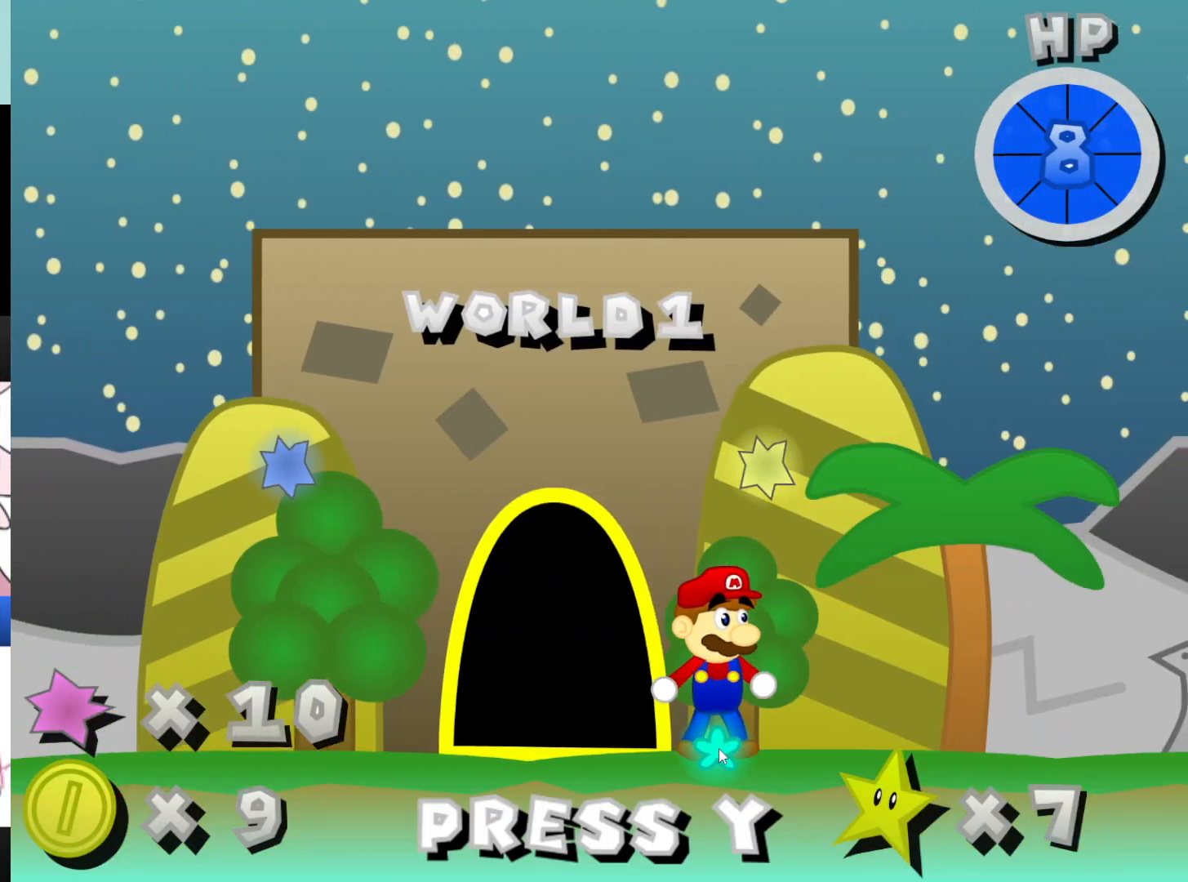
{"keys": ["x"], "mouse": [], "events": []}
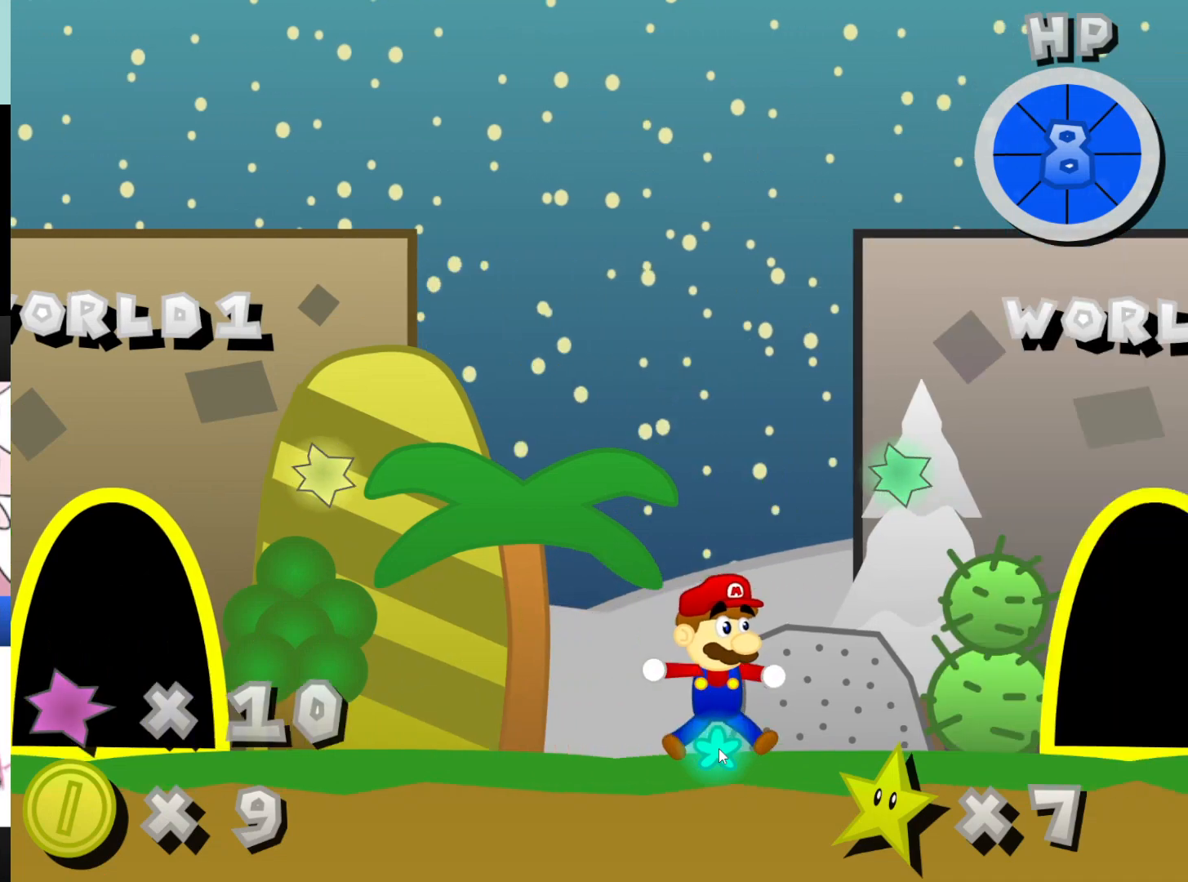
{"keys": [], "mouse": [], "events": [[333, "y", "down"], [467, "y", "up"], [500, "x", "up"]]}